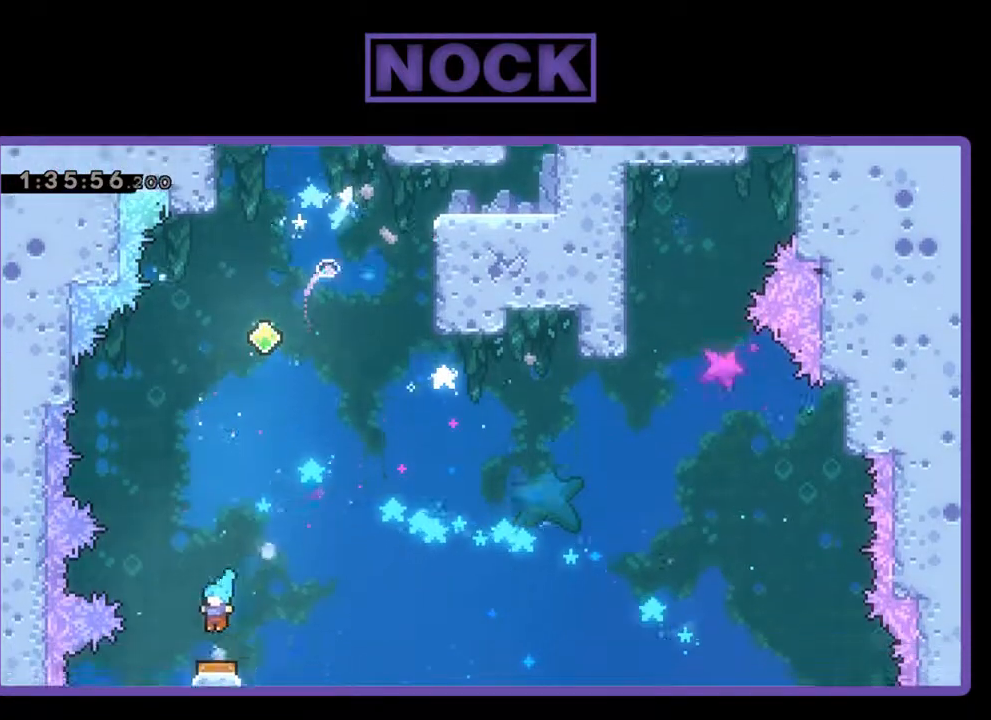
Gameplay with a controller (PlayStation layout); each line is a JSON object with the inputs held at the frame after it. "events" lists button and stick changes between this image and that frame as [ms after this image, input, new state], when the widget could be followed in between. Not read: right_stick.
{"buttons": ["CIRCLE", "R2", "DPAD_RIGHT"], "left_stick": "center", "events": [[33, "CIRCLE", "down"], [67, "CIRCLE", "up"], [100, "DPAD_LEFT", "up"], [133, "DPAD_RIGHT", "down"], [167, "DPAD_DOWN", "up"], [300, "CIRCLE", "down"]]}
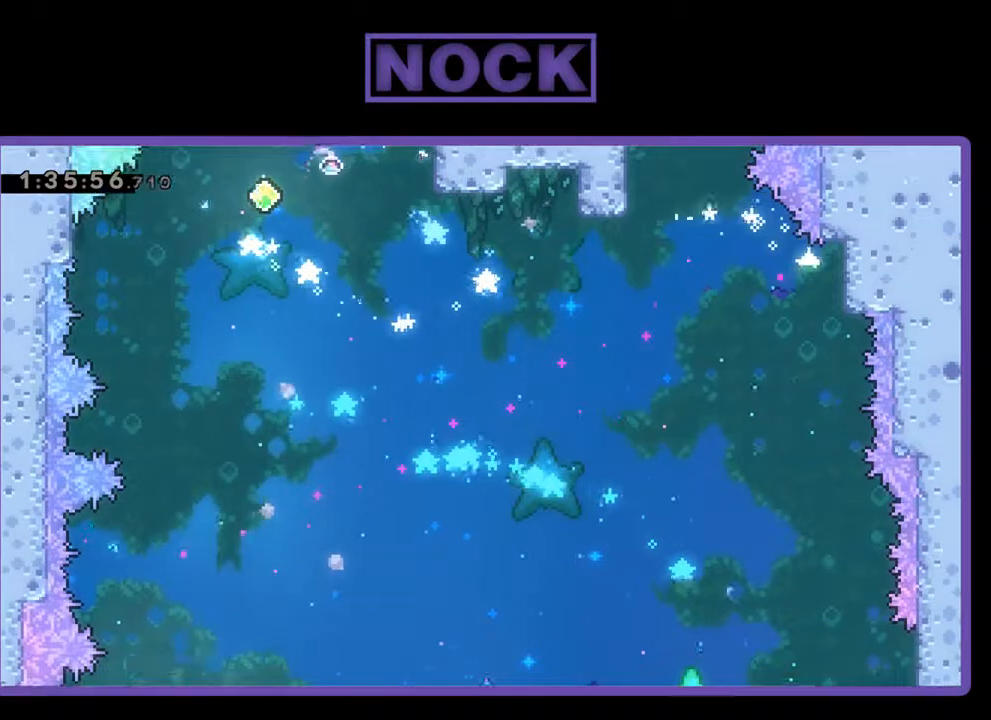
{"buttons": [], "left_stick": "center", "events": [[167, "CIRCLE", "up"], [167, "DPAD_RIGHT", "up"], [167, "R2", "up"]]}
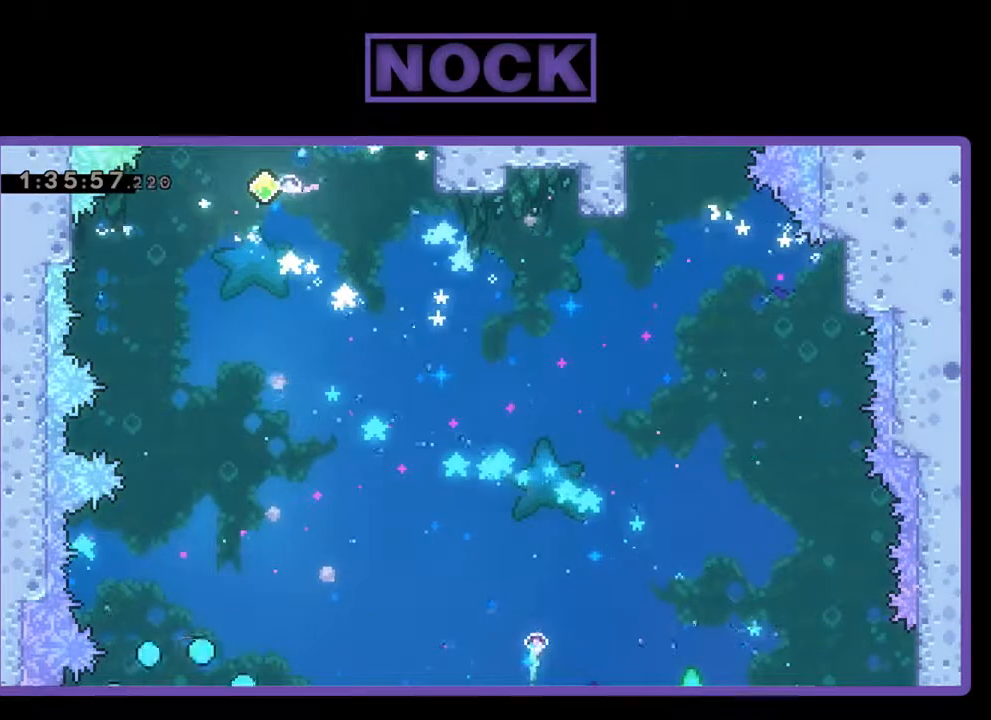
{"buttons": [], "left_stick": "center", "events": []}
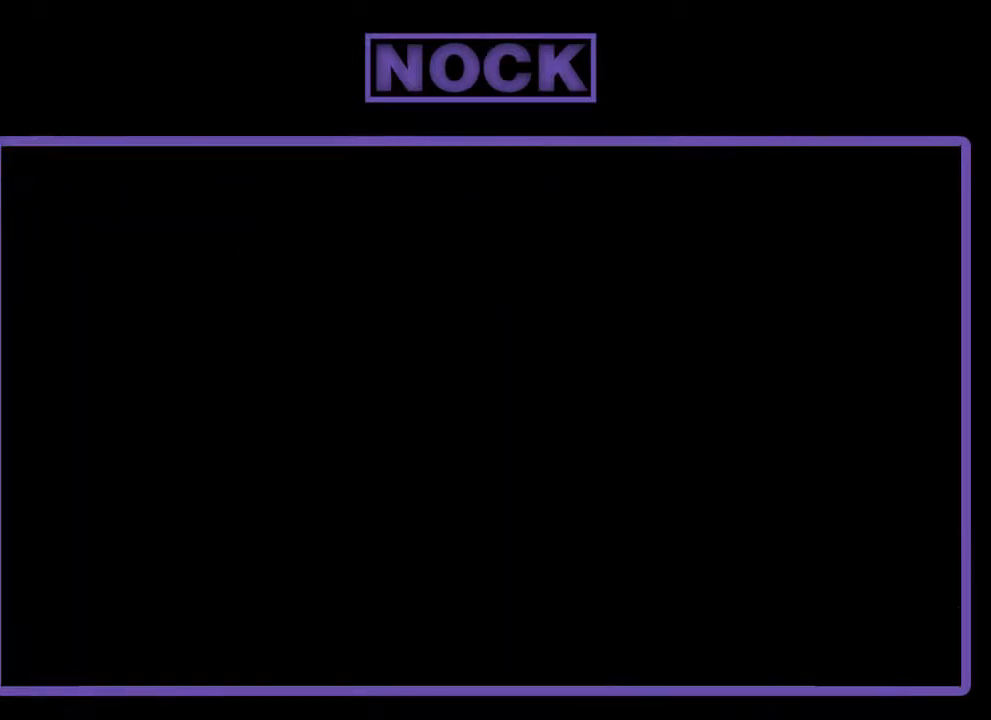
{"buttons": [], "left_stick": "center", "events": []}
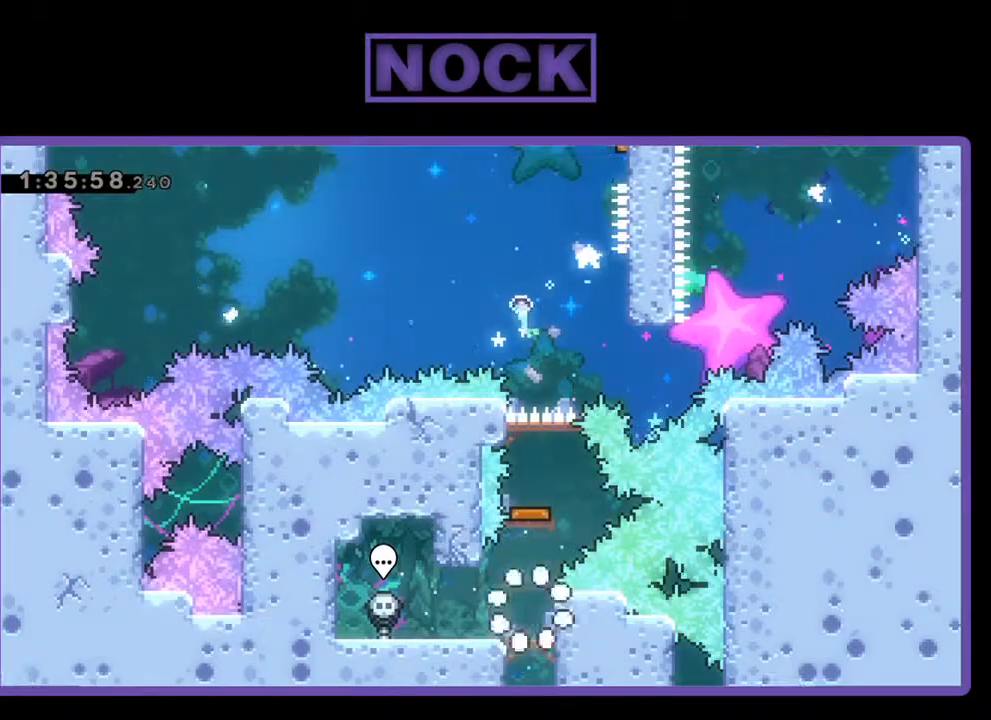
{"buttons": [], "left_stick": "center", "events": []}
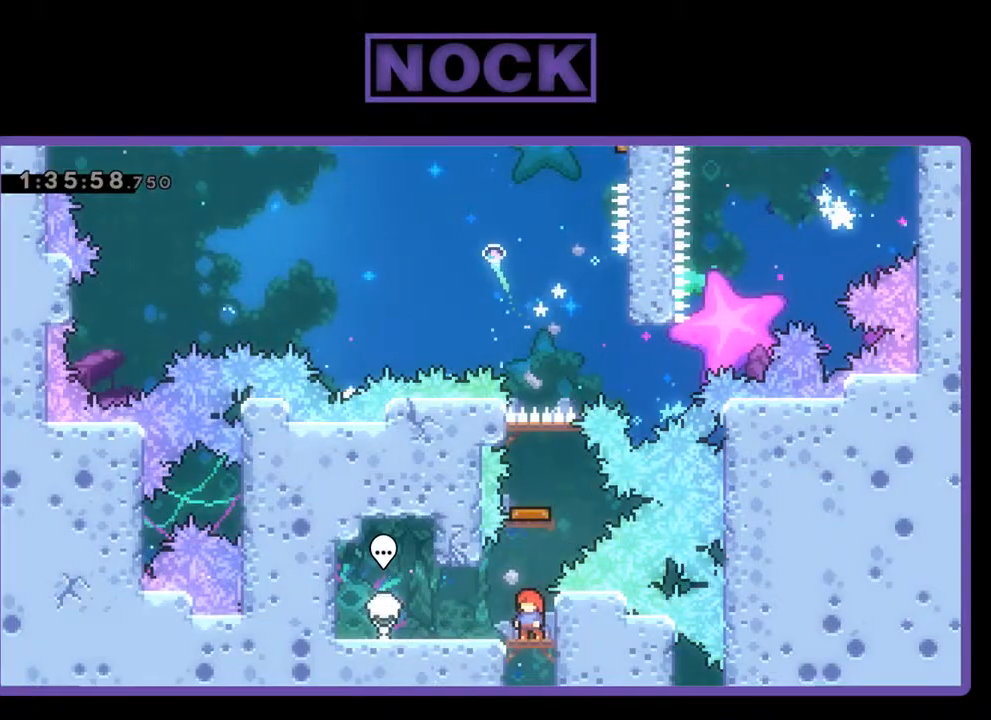
{"buttons": [], "left_stick": "center", "events": []}
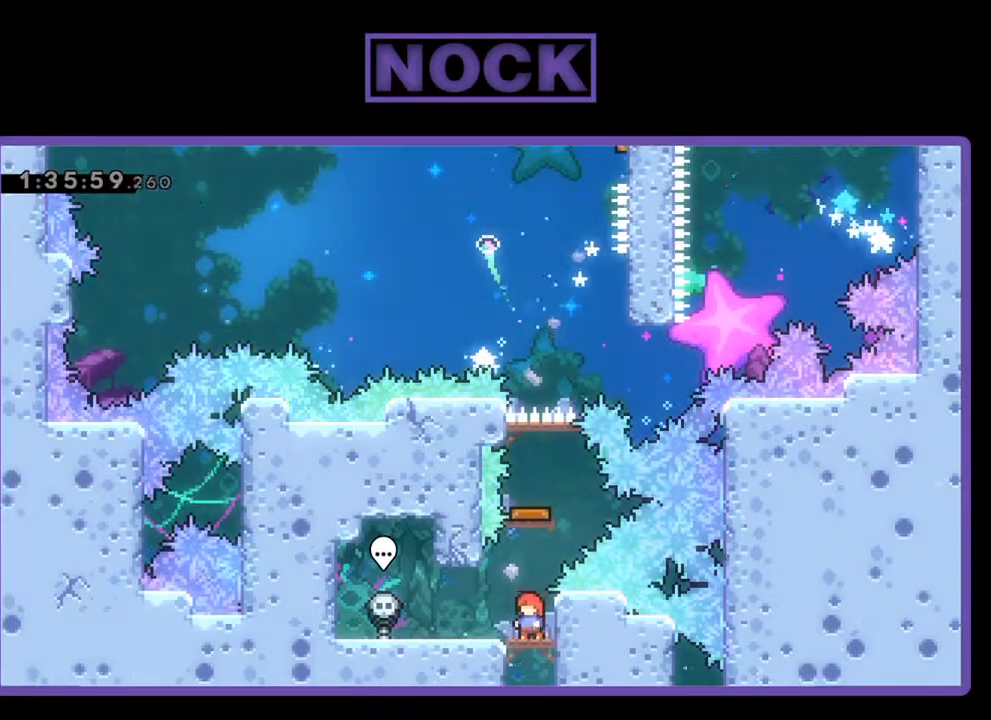
{"buttons": [], "left_stick": "center", "events": []}
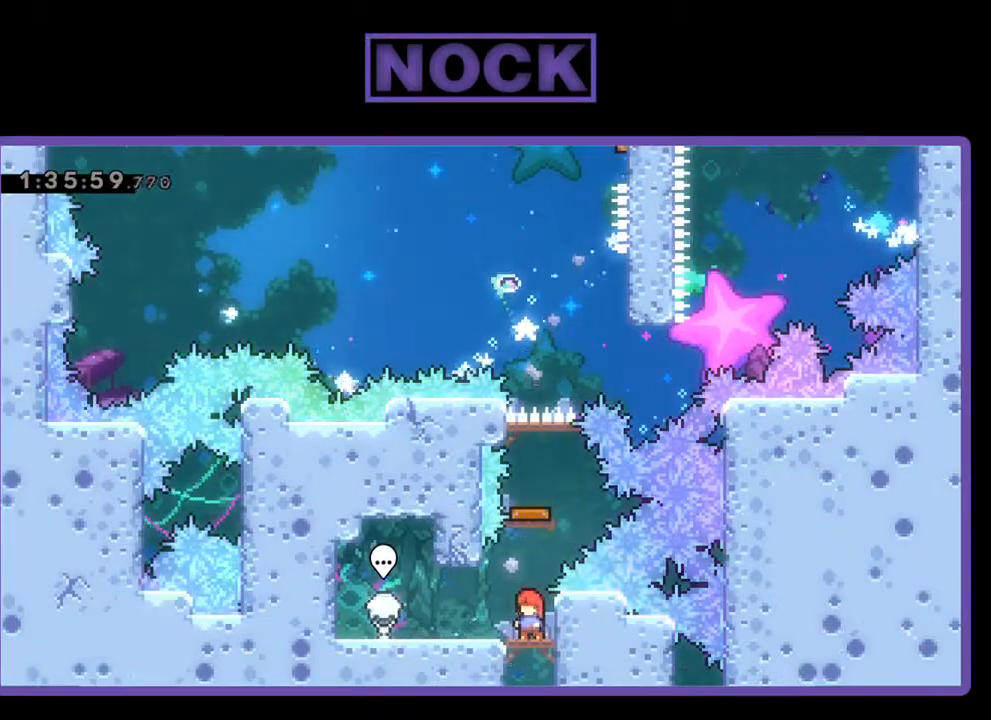
{"buttons": [], "left_stick": "center", "events": []}
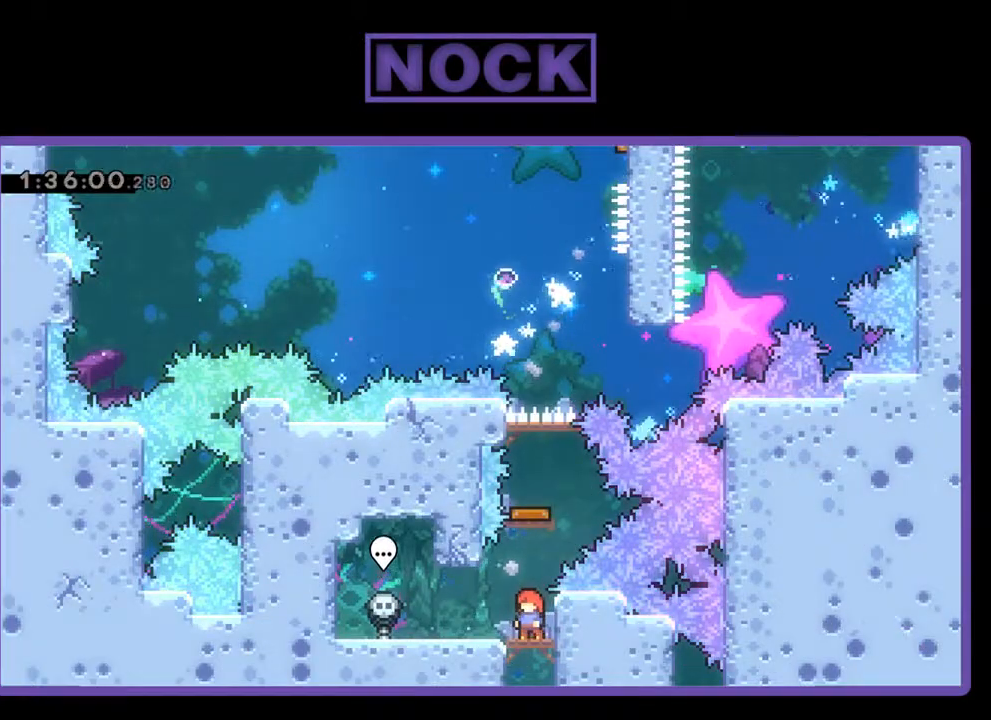
{"buttons": [], "left_stick": "center", "events": []}
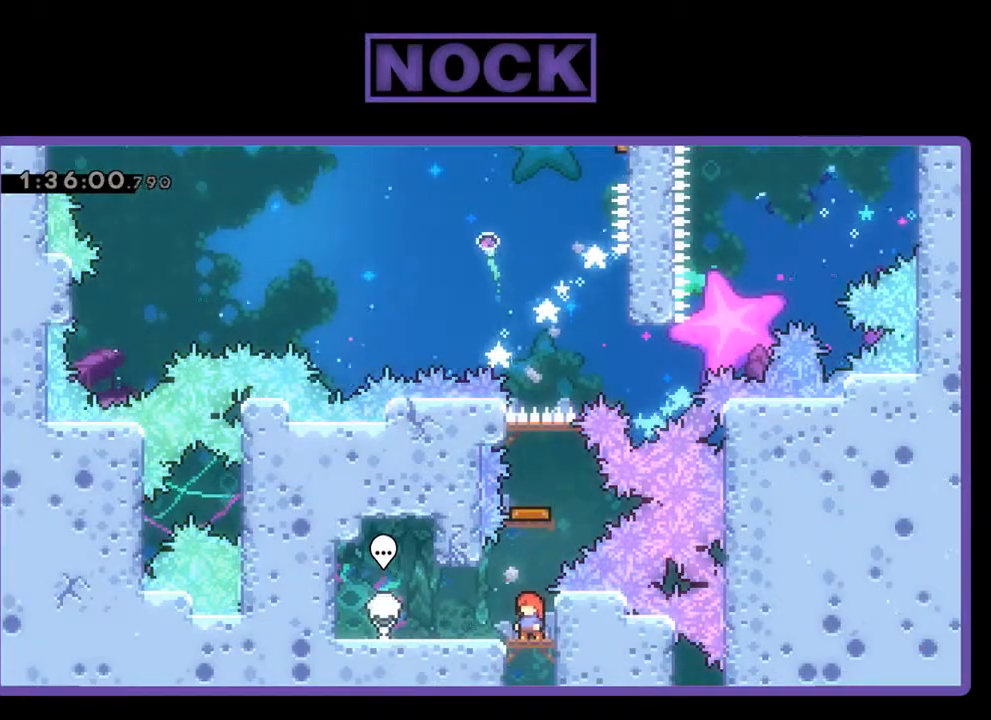
{"buttons": [], "left_stick": "center", "events": [[33, "CIRCLE", "down"], [67, "DPAD_UP", "down"], [367, "DPAD_UP", "up"], [400, "CIRCLE", "up"]]}
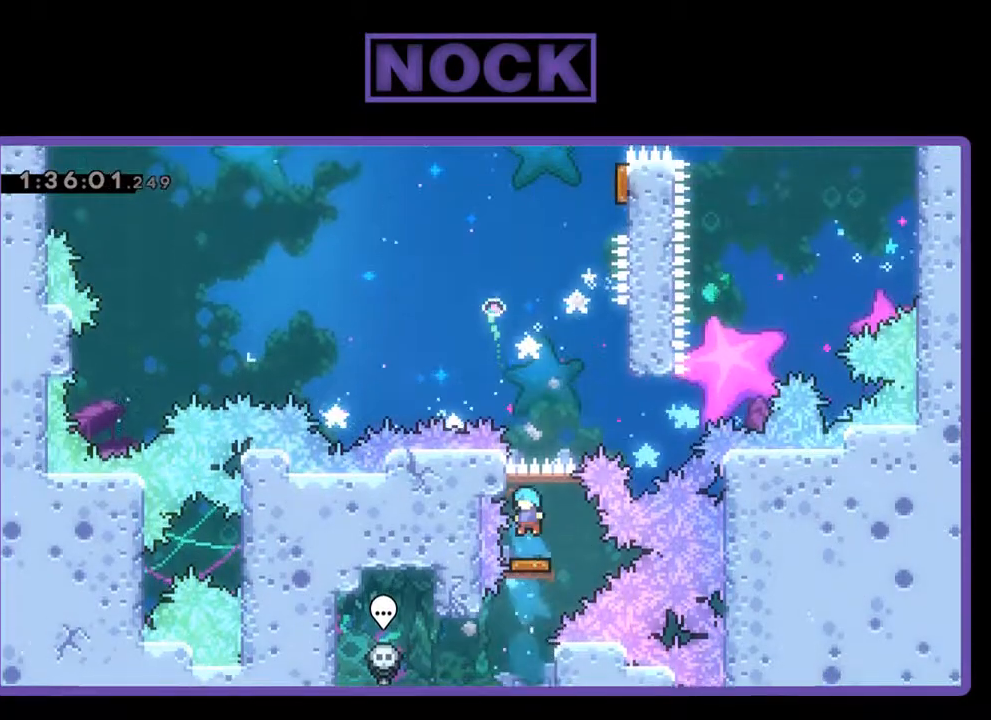
{"buttons": ["CROSS", "DPAD_RIGHT"], "left_stick": "center", "events": [[233, "DPAD_RIGHT", "down"], [500, "CROSS", "down"]]}
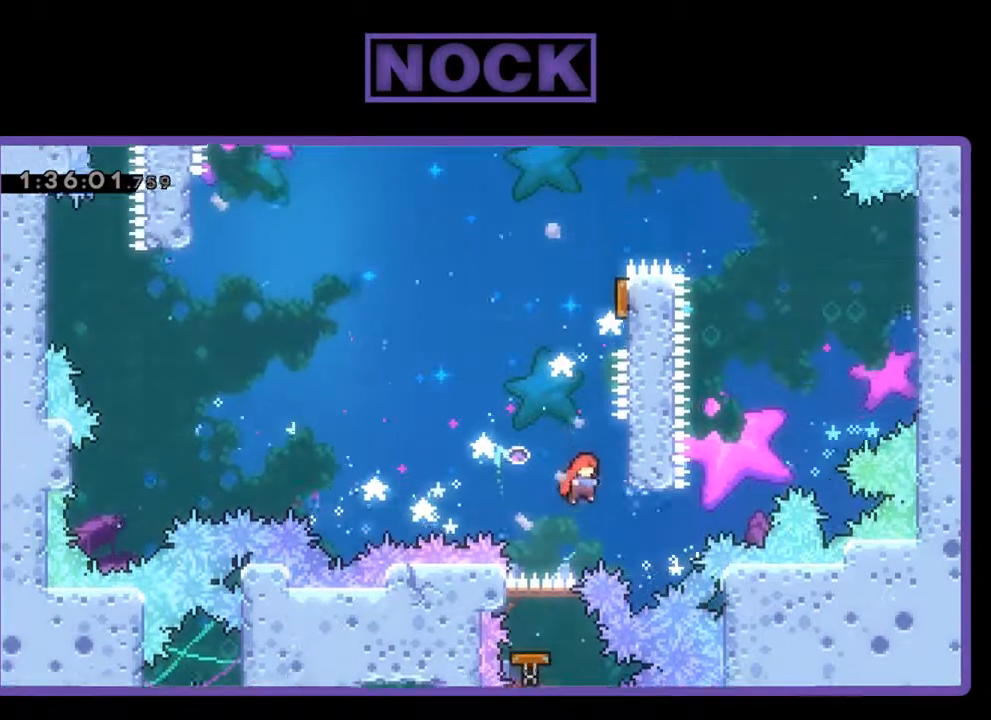
{"buttons": ["CROSS", "CIRCLE", "R2", "DPAD_UP", "DPAD_LEFT"], "left_stick": "center", "events": [[100, "DPAD_UP", "down"], [133, "R2", "down"], [233, "CROSS", "up"], [267, "DPAD_RIGHT", "up"], [367, "CIRCLE", "down"], [367, "DPAD_LEFT", "down"], [400, "CROSS", "down"]]}
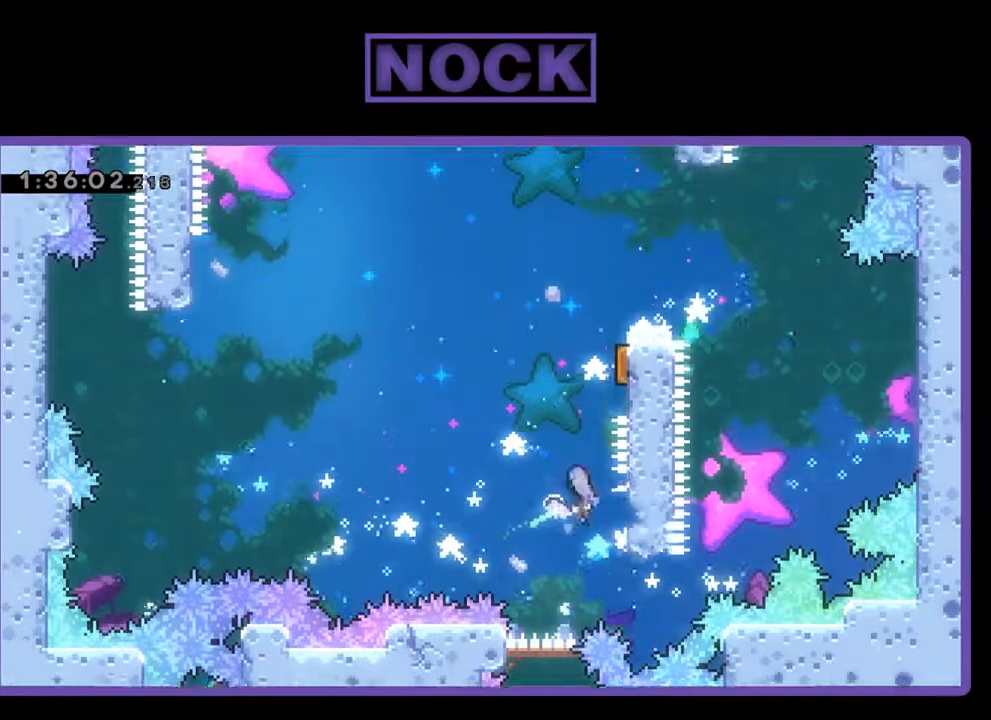
{"buttons": ["CROSS", "CIRCLE", "R2", "DPAD_RIGHT"], "left_stick": "center", "events": [[33, "CIRCLE", "up"], [167, "CROSS", "up"], [200, "DPAD_LEFT", "up"], [233, "DPAD_RIGHT", "down"], [267, "CIRCLE", "down"], [367, "CROSS", "down"], [400, "DPAD_UP", "up"]]}
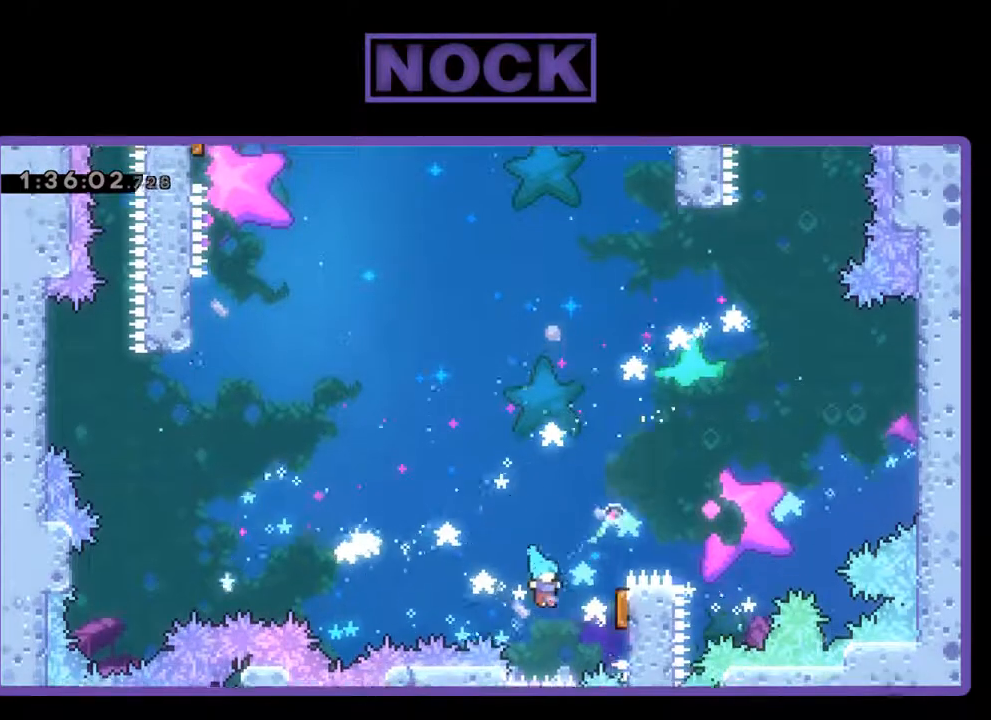
{"buttons": [], "left_stick": "center", "events": [[33, "CROSS", "up"], [67, "DPAD_DOWN", "down"], [100, "CIRCLE", "up"], [133, "DPAD_RIGHT", "up"], [167, "DPAD_DOWN", "up"], [200, "R2", "up"]]}
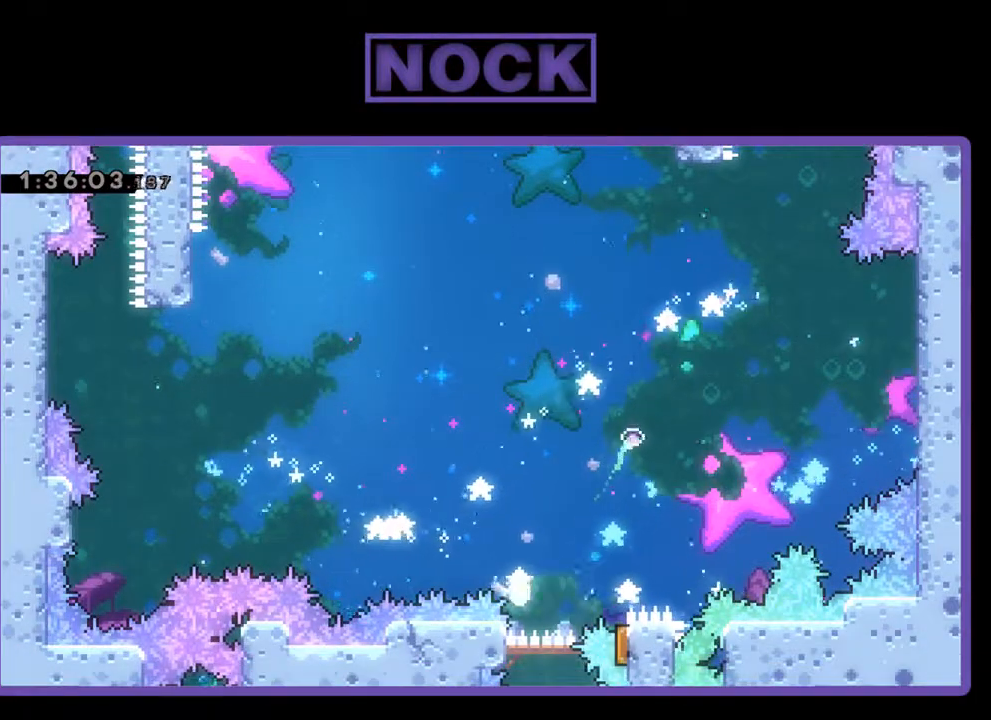
{"buttons": [], "left_stick": "center", "events": []}
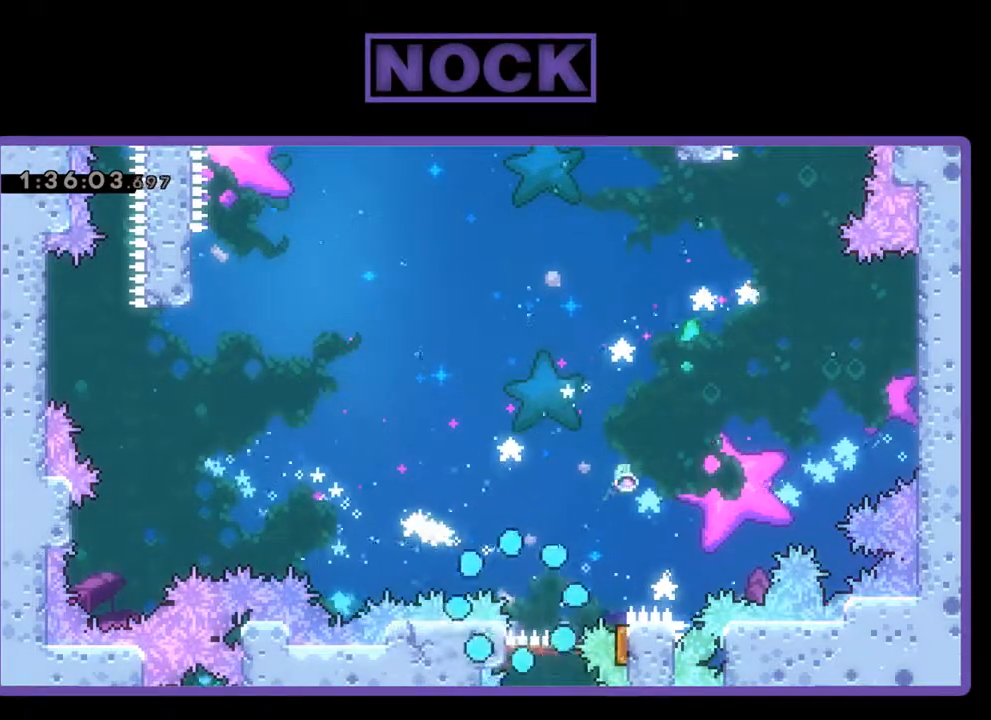
{"buttons": [], "left_stick": "center", "events": []}
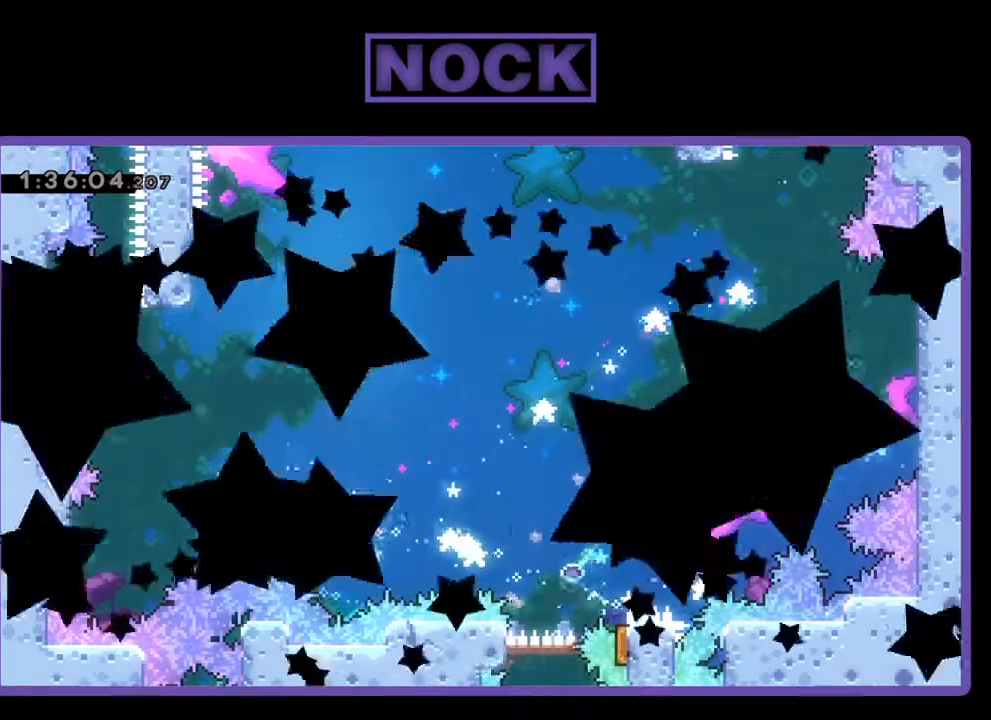
{"buttons": [], "left_stick": "center", "events": []}
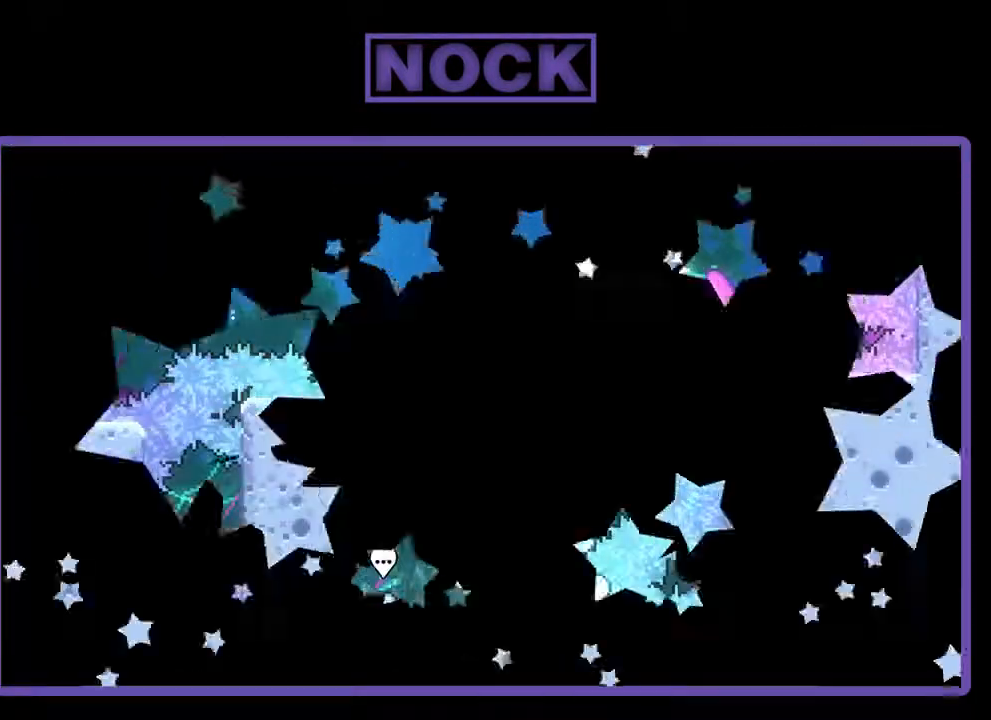
{"buttons": [], "left_stick": "center", "events": []}
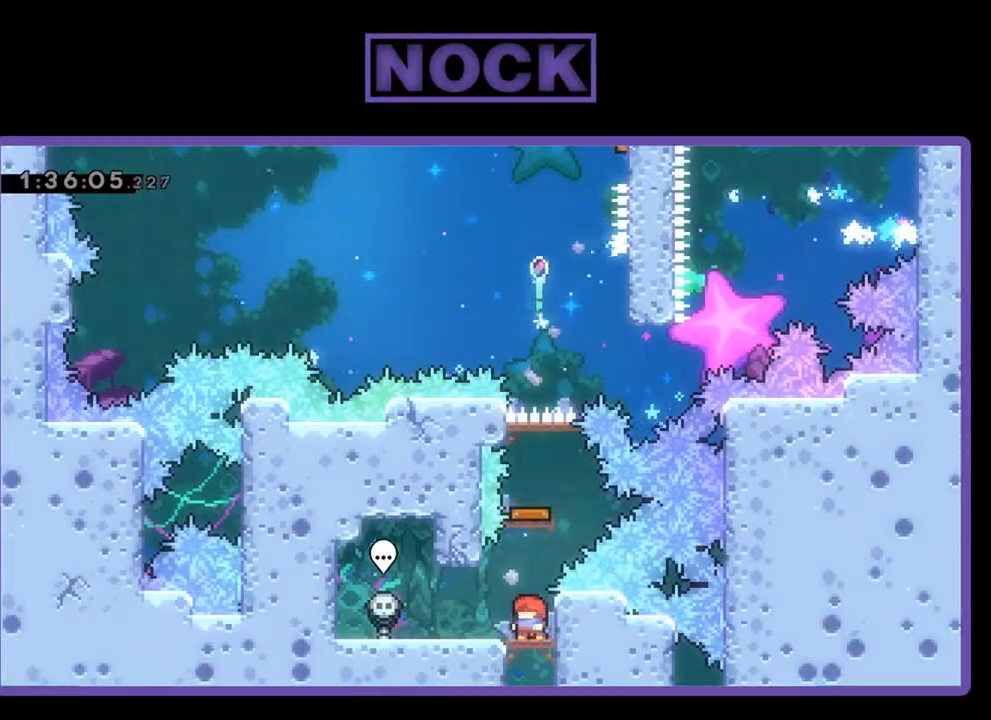
{"buttons": [], "left_stick": "center", "events": []}
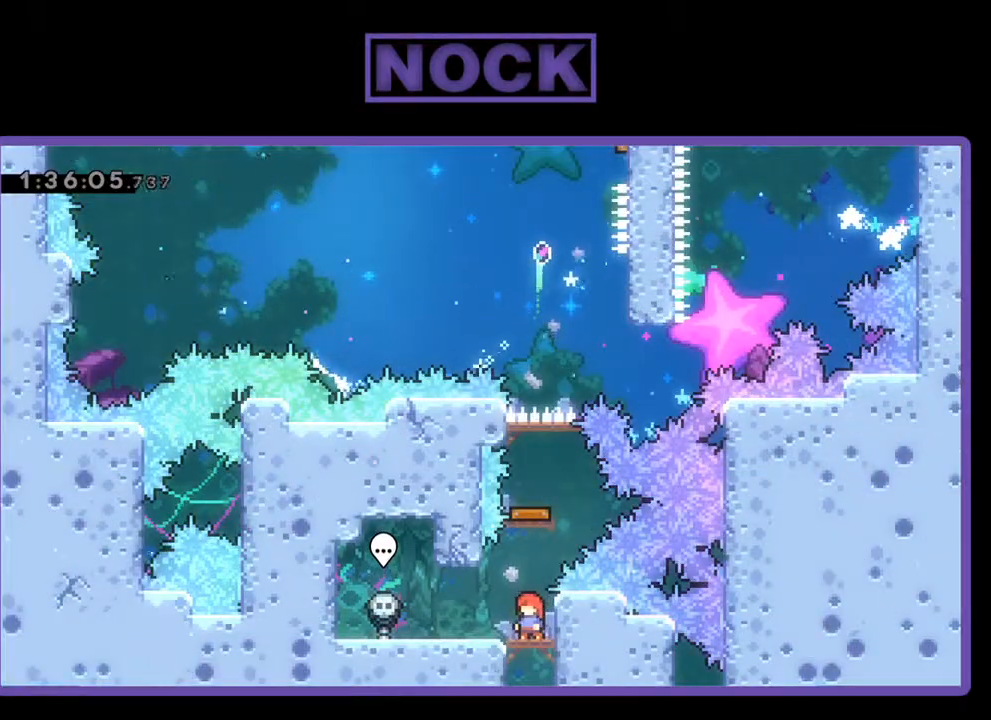
{"buttons": [], "left_stick": "center", "events": []}
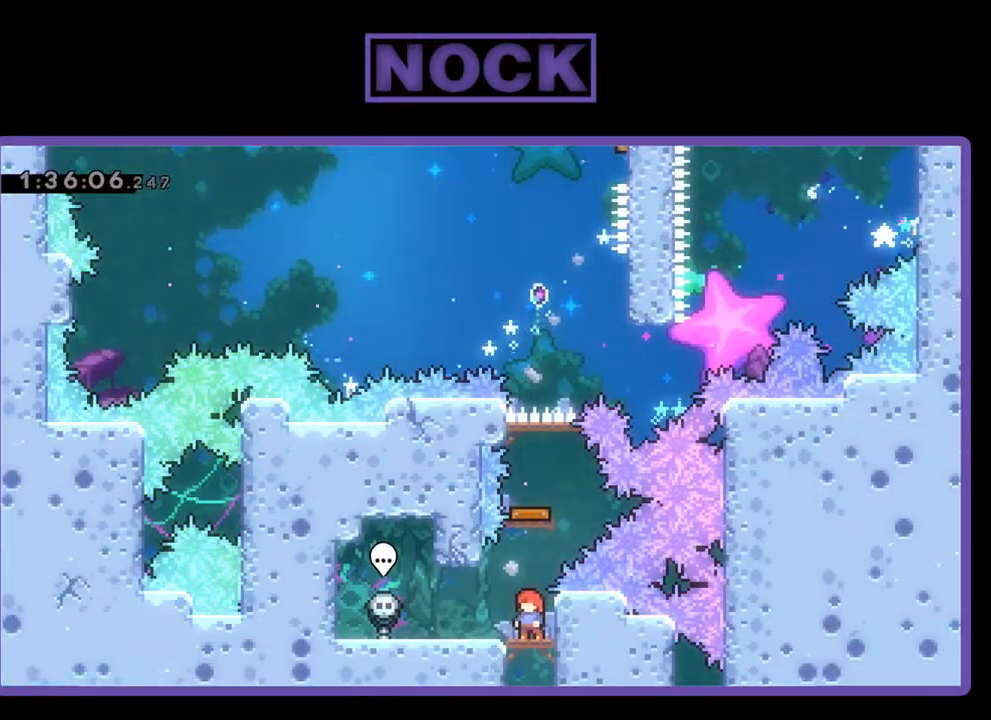
{"buttons": [], "left_stick": "center", "events": []}
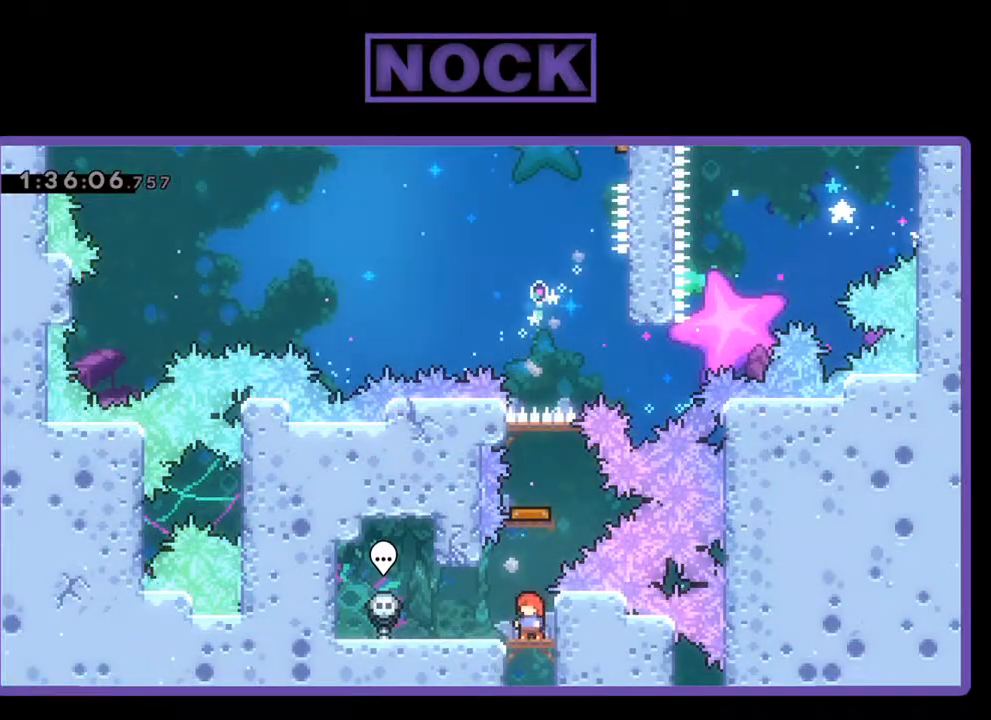
{"buttons": [], "left_stick": "center", "events": [[33, "CIRCLE", "down"], [67, "DPAD_UP", "down"], [333, "DPAD_UP", "up"], [400, "CIRCLE", "up"]]}
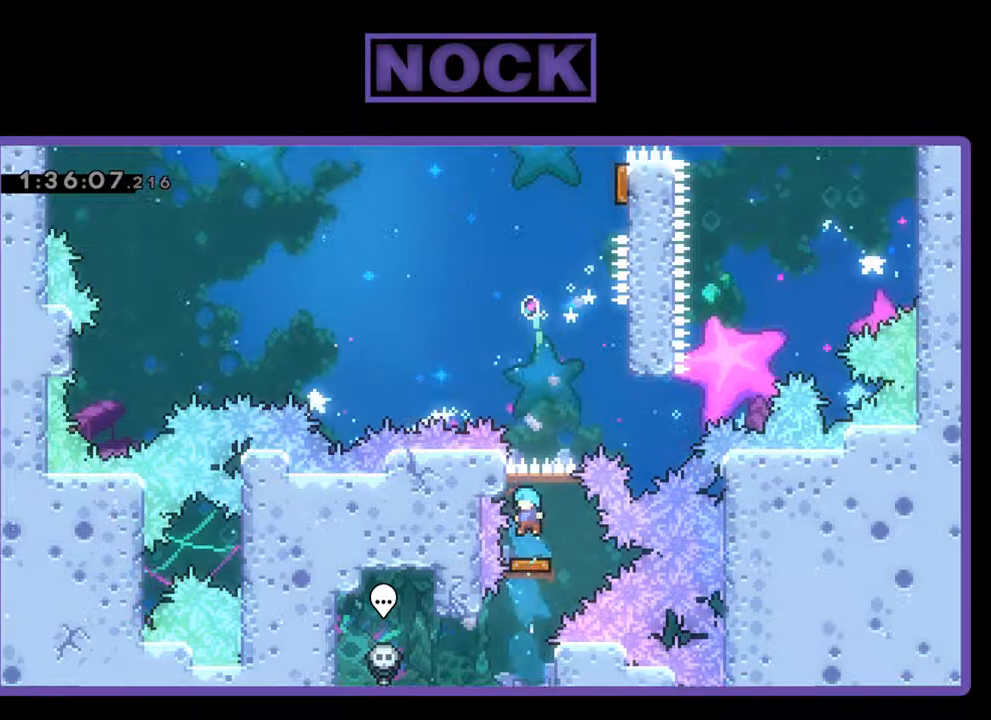
{"buttons": ["DPAD_RIGHT"], "left_stick": "center", "events": [[233, "DPAD_RIGHT", "down"]]}
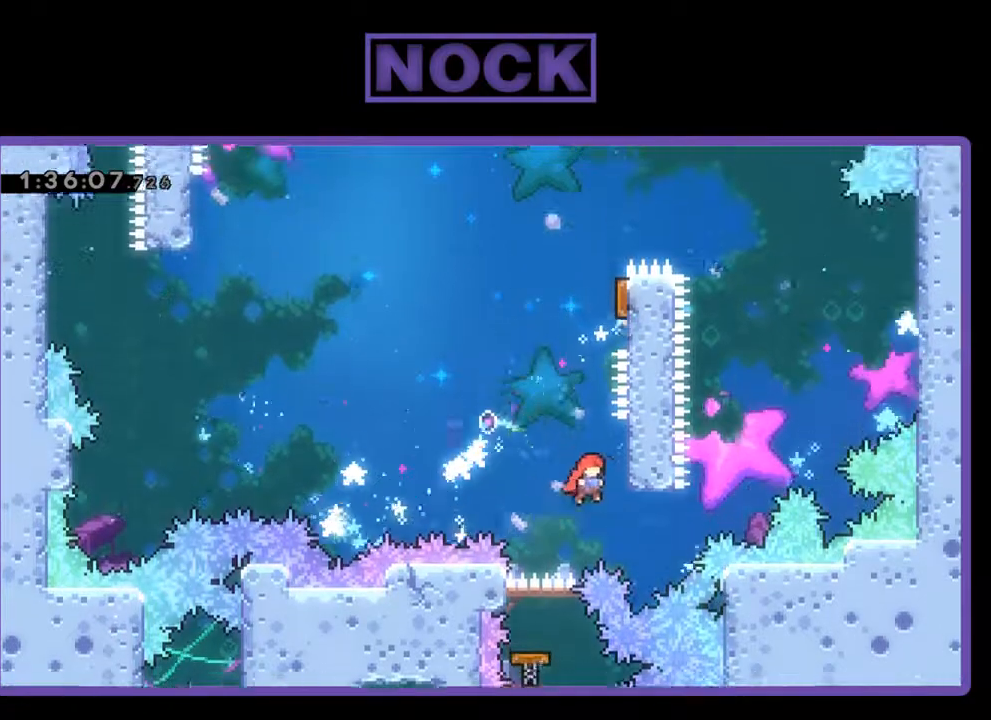
{"buttons": ["R2", "DPAD_UP", "DPAD_LEFT"], "left_stick": "center", "events": [[67, "CROSS", "down"], [200, "DPAD_UP", "down"], [233, "DPAD_RIGHT", "up"], [233, "DPAD_UP", "up"], [233, "R2", "down"], [367, "CROSS", "up"], [400, "DPAD_UP", "down"], [467, "DPAD_LEFT", "down"]]}
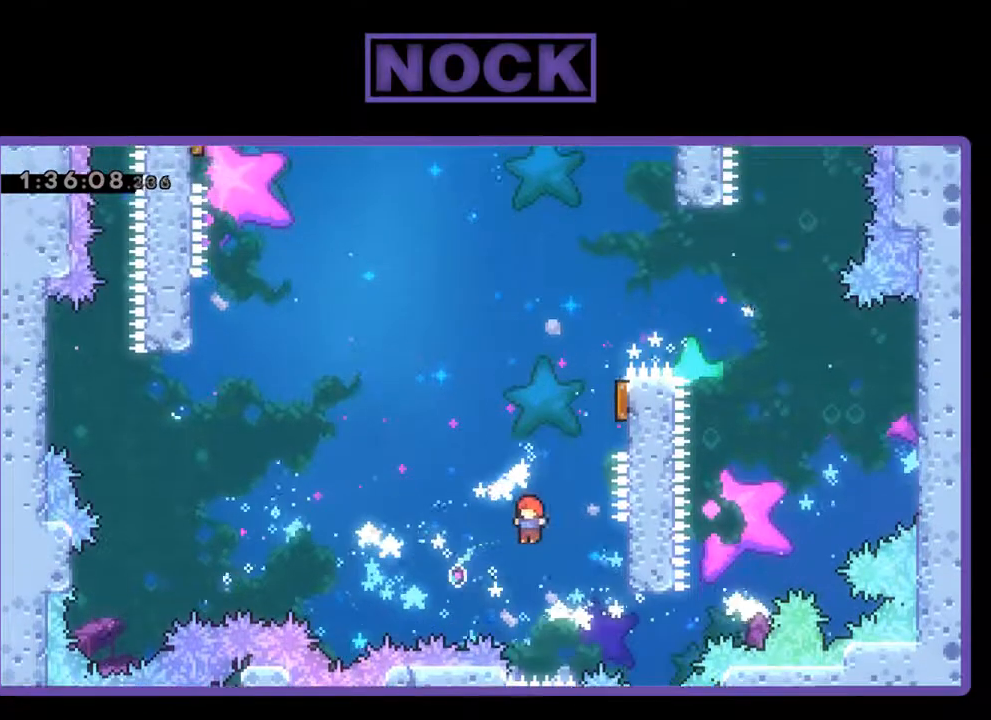
{"buttons": ["CIRCLE", "R2", "DPAD_UP", "DPAD_RIGHT"], "left_stick": "center", "events": [[67, "CIRCLE", "down"], [100, "DPAD_LEFT", "up"], [167, "DPAD_RIGHT", "down"]]}
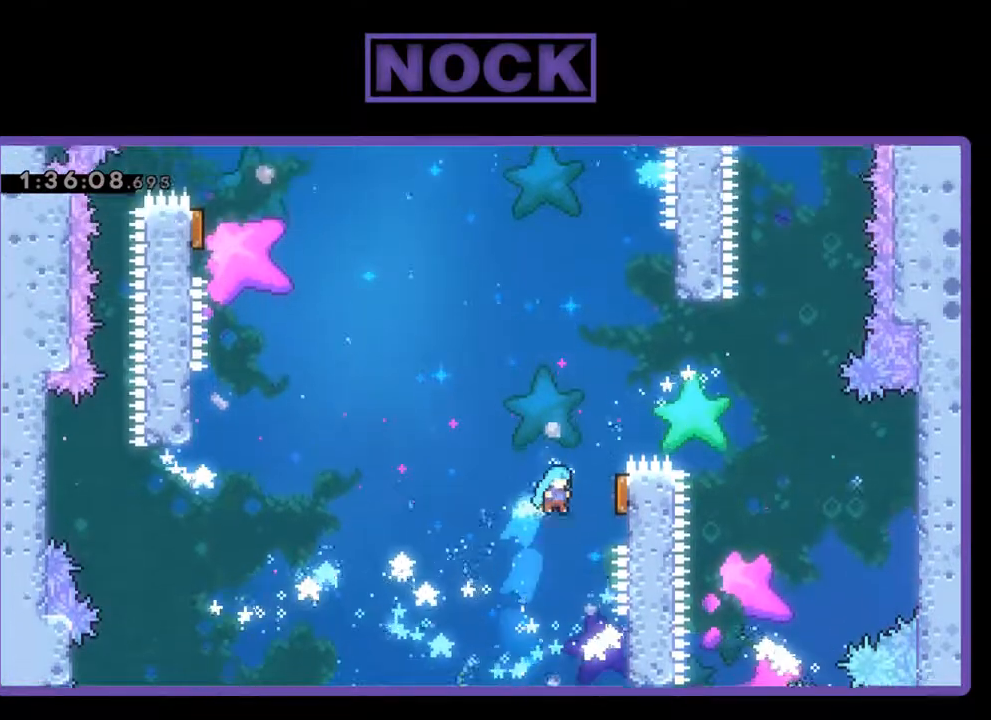
{"buttons": ["R2"], "left_stick": "center", "events": [[233, "CIRCLE", "up"], [267, "DPAD_RIGHT", "up"], [300, "DPAD_UP", "up"]]}
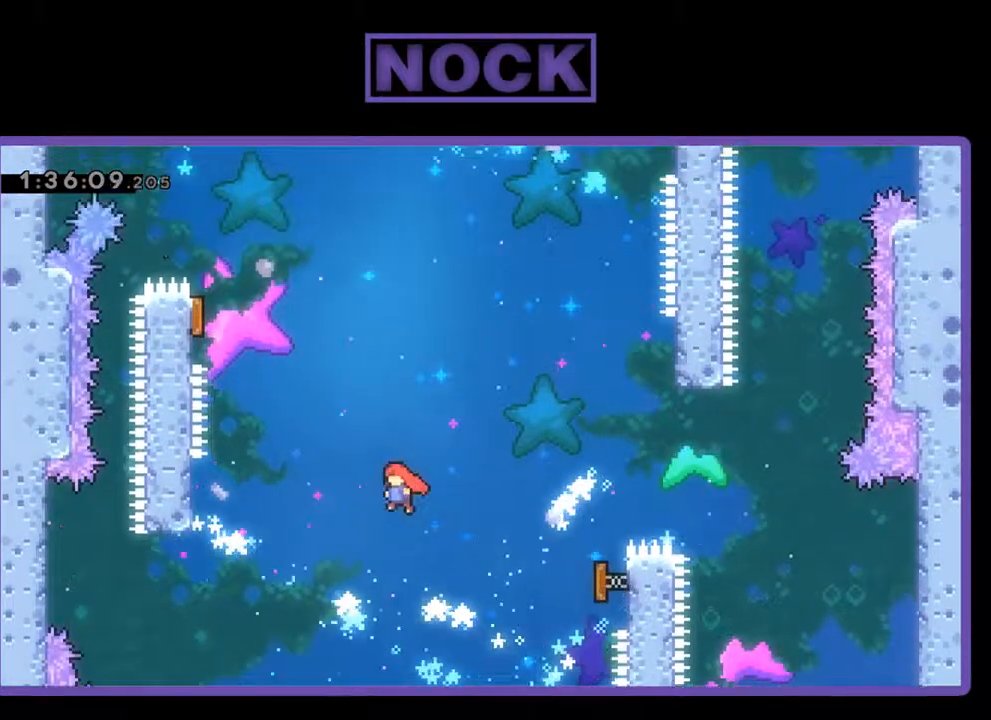
{"buttons": ["CIRCLE", "R2", "DPAD_UP", "DPAD_LEFT"], "left_stick": "center", "events": [[33, "DPAD_LEFT", "down"], [33, "DPAD_UP", "down"], [333, "CIRCLE", "down"]]}
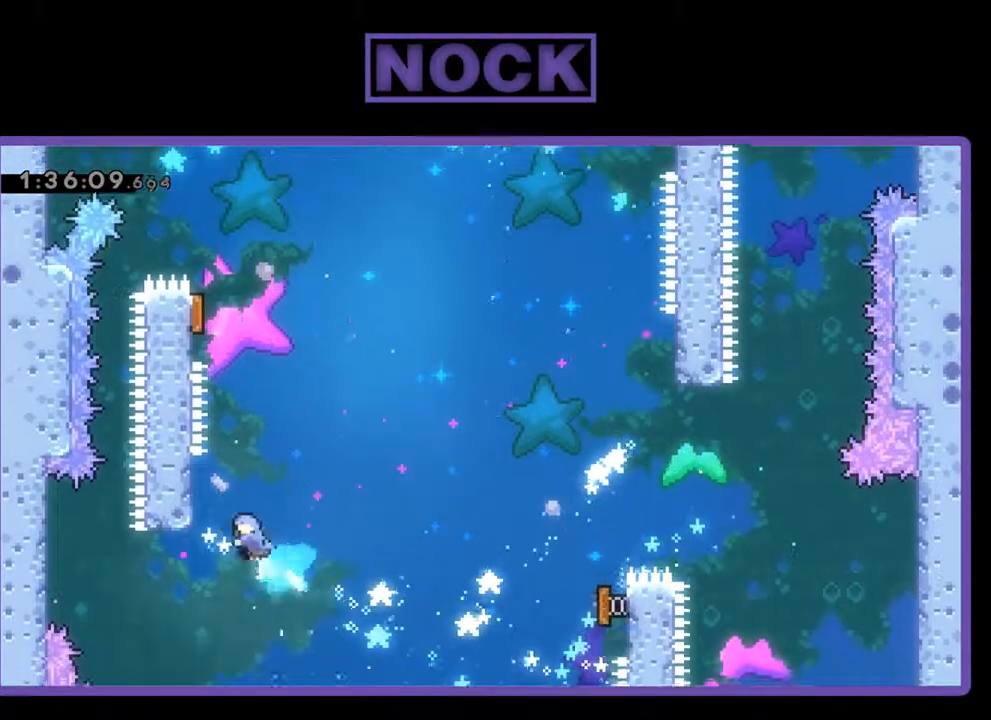
{"buttons": ["CROSS", "R2", "DPAD_UP", "DPAD_LEFT"], "left_stick": "center", "events": [[33, "CIRCLE", "up"], [33, "DPAD_UP", "up"], [100, "DPAD_LEFT", "up"], [233, "DPAD_RIGHT", "down"], [233, "DPAD_UP", "down"], [300, "CROSS", "down"], [433, "DPAD_RIGHT", "up"], [467, "DPAD_LEFT", "down"]]}
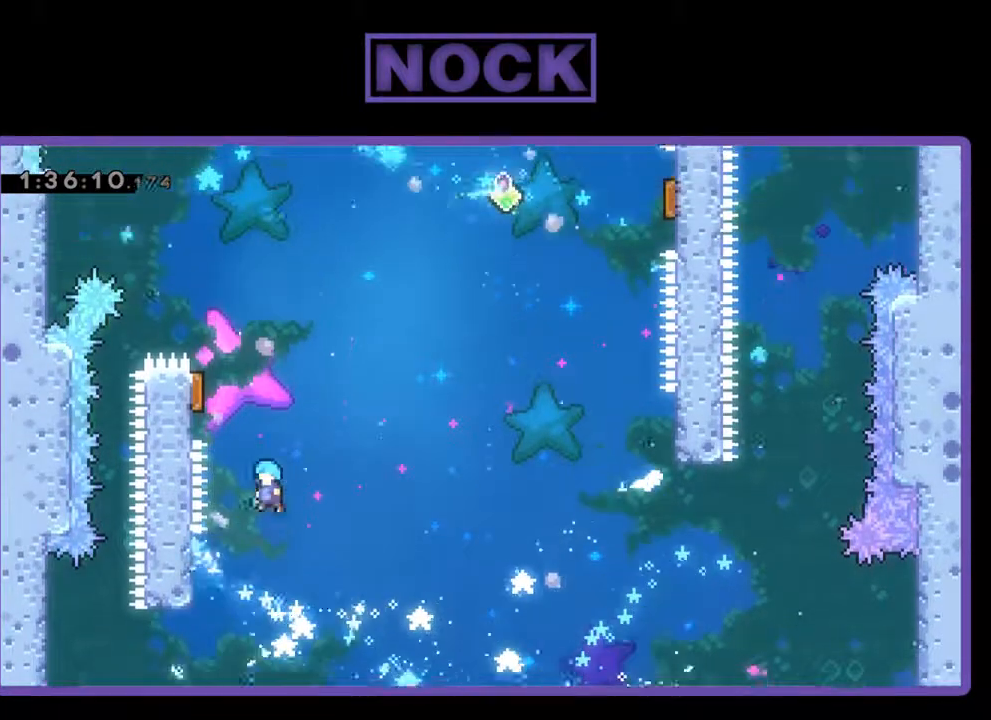
{"buttons": ["CIRCLE", "R2", "DPAD_UP", "DPAD_RIGHT"], "left_stick": "center", "events": [[33, "CROSS", "up"], [433, "DPAD_LEFT", "up"], [467, "DPAD_RIGHT", "down"], [500, "CIRCLE", "down"]]}
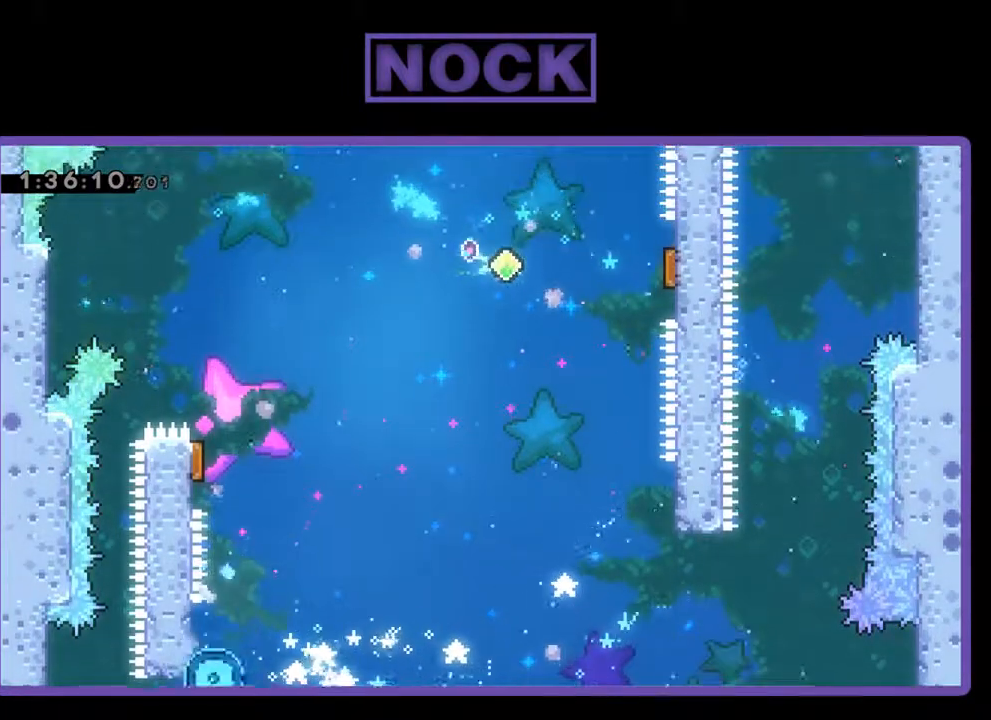
{"buttons": [], "left_stick": "center", "events": [[67, "DPAD_RIGHT", "up"], [100, "DPAD_UP", "up"], [333, "CIRCLE", "up"], [367, "R2", "up"]]}